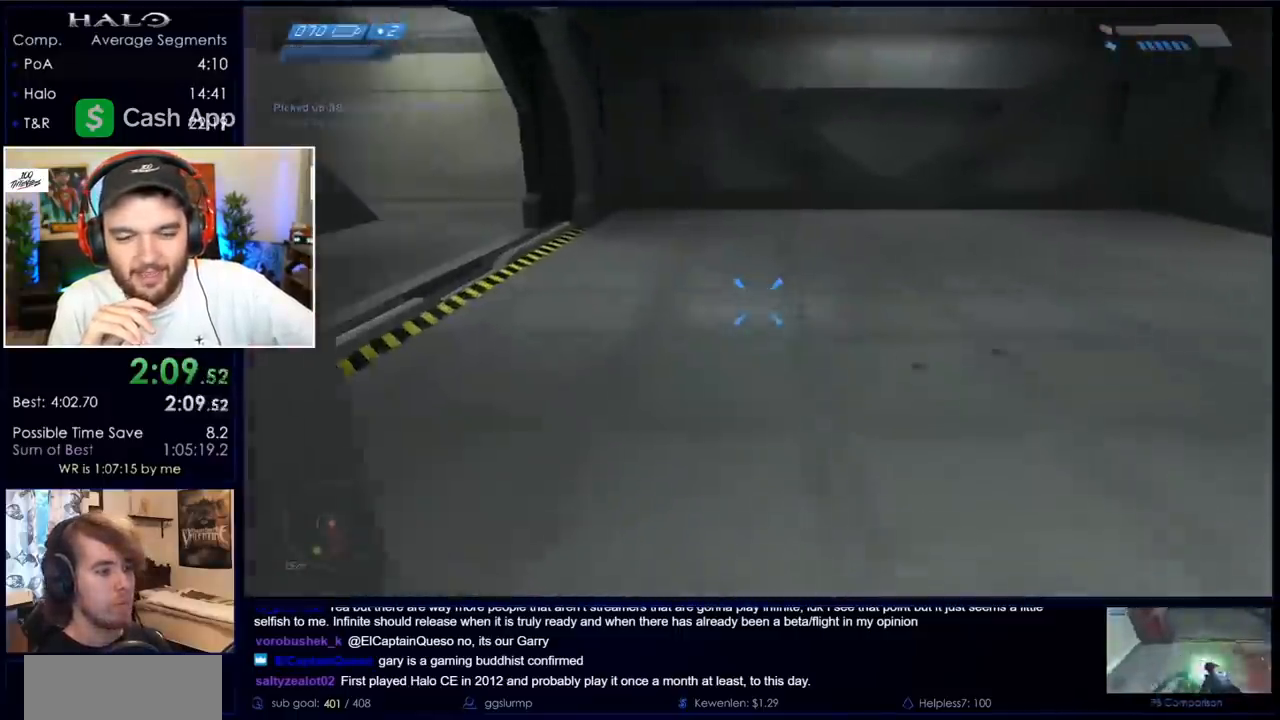
Gameplay with keyboard and mouse; each line is a JSON object with the keys and mouse buttons held at the frame after it. "events" lists presses ("down") and releases ("up") of "a", "c", "ctrl", "d", "down", "e", "f", "q", "r", "return", "s", "space", "up", "w", "x", "z", "mouse_left", "mouse_wheel", "mouse_right" and "mouse_mb4" between this image and that frame as [ms after this image, input, new state], when the widget could be followed in between. "mouse_left", "mouse_wheel", "mouse_right", "mouse_mb4" = the "left", "wheel", "right", "mb4" buttons of the "mouse" list. No other keys are recorded. "wheel" means that the mouse wheel is clicked or scrolled. Mouse movement is not recorded. Not read: mouse_mb5.
{"keys": ["r", "w"], "mouse": [], "events": [[100, "q", "down"], [233, "q", "up"], [433, "r", "down"]]}
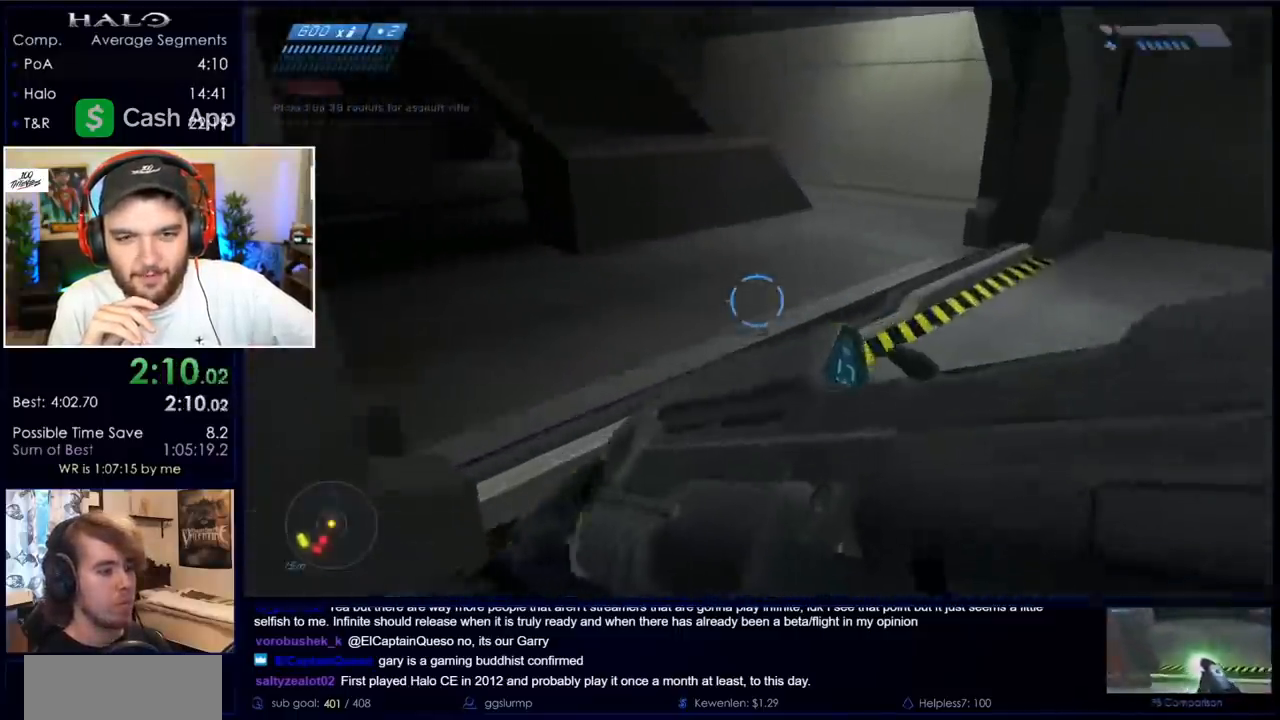
{"keys": ["w"], "mouse": [], "events": [[17, "r", "up"], [117, "r", "down"], [217, "q", "down"], [217, "r", "up"], [300, "q", "up"]]}
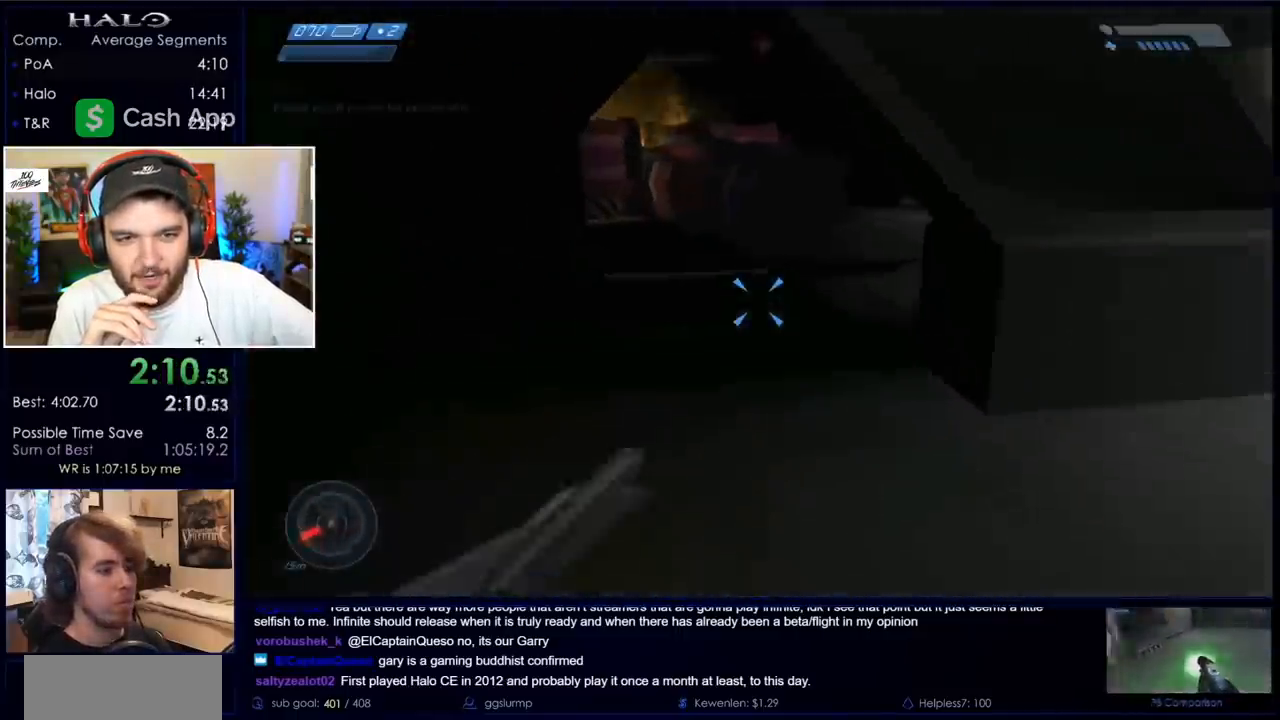
{"keys": ["w"], "mouse": [], "events": []}
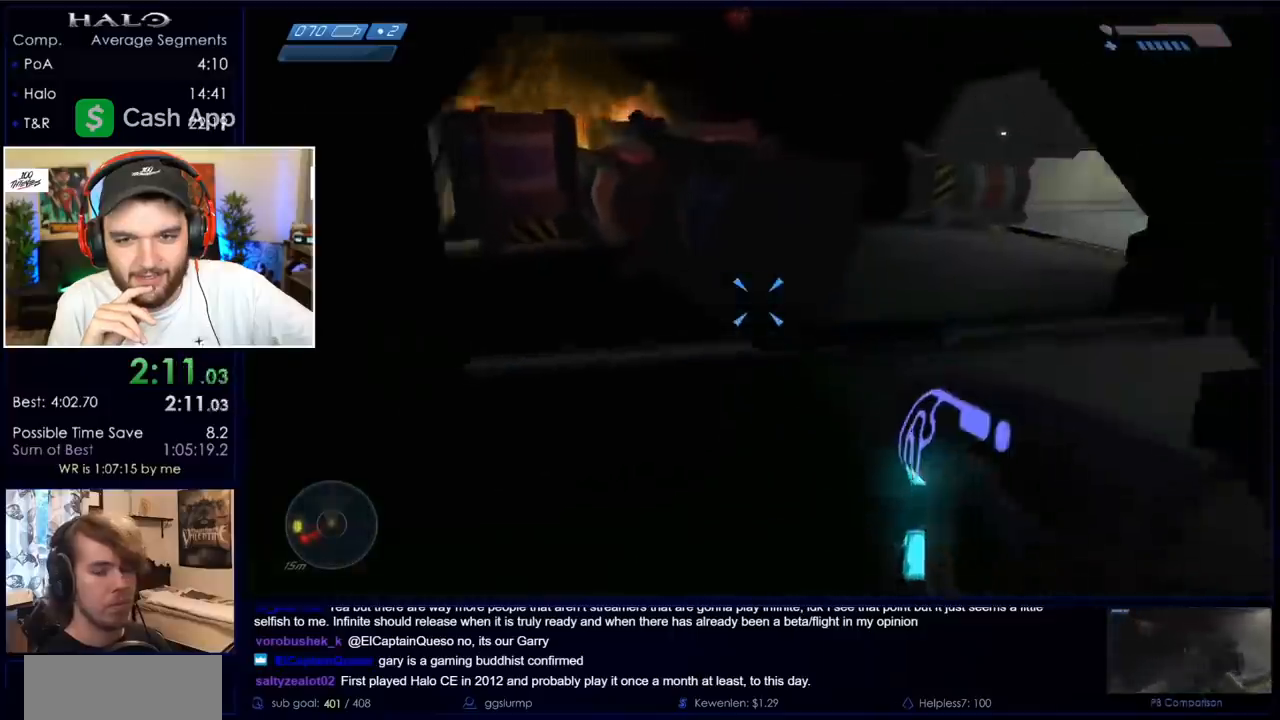
{"keys": ["w"], "mouse": [], "events": []}
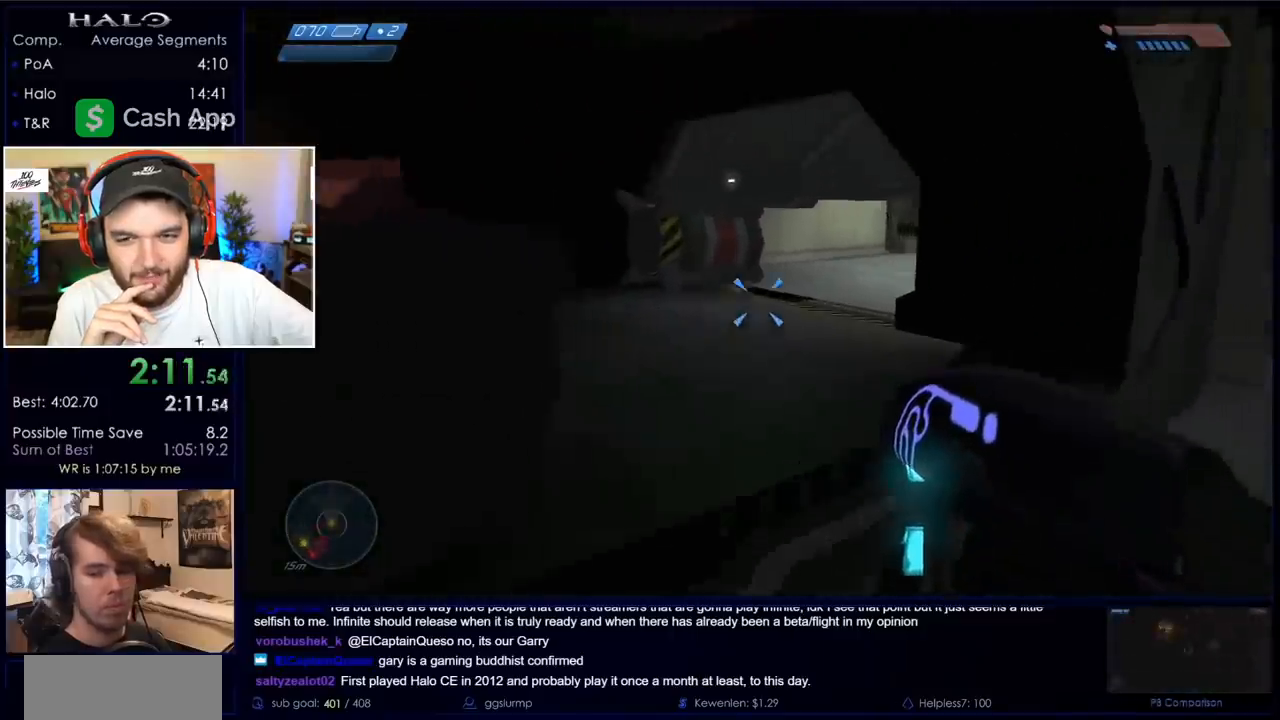
{"keys": ["w"], "mouse": [], "events": []}
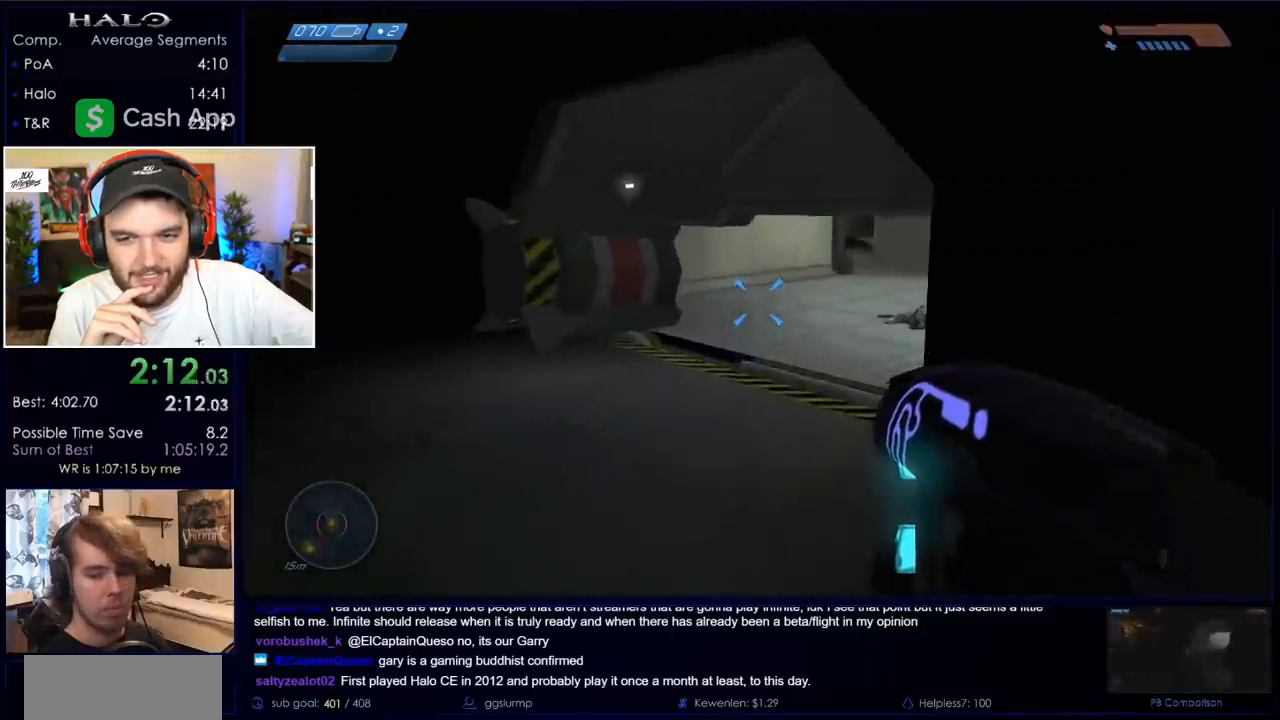
{"keys": ["w"], "mouse": [], "events": []}
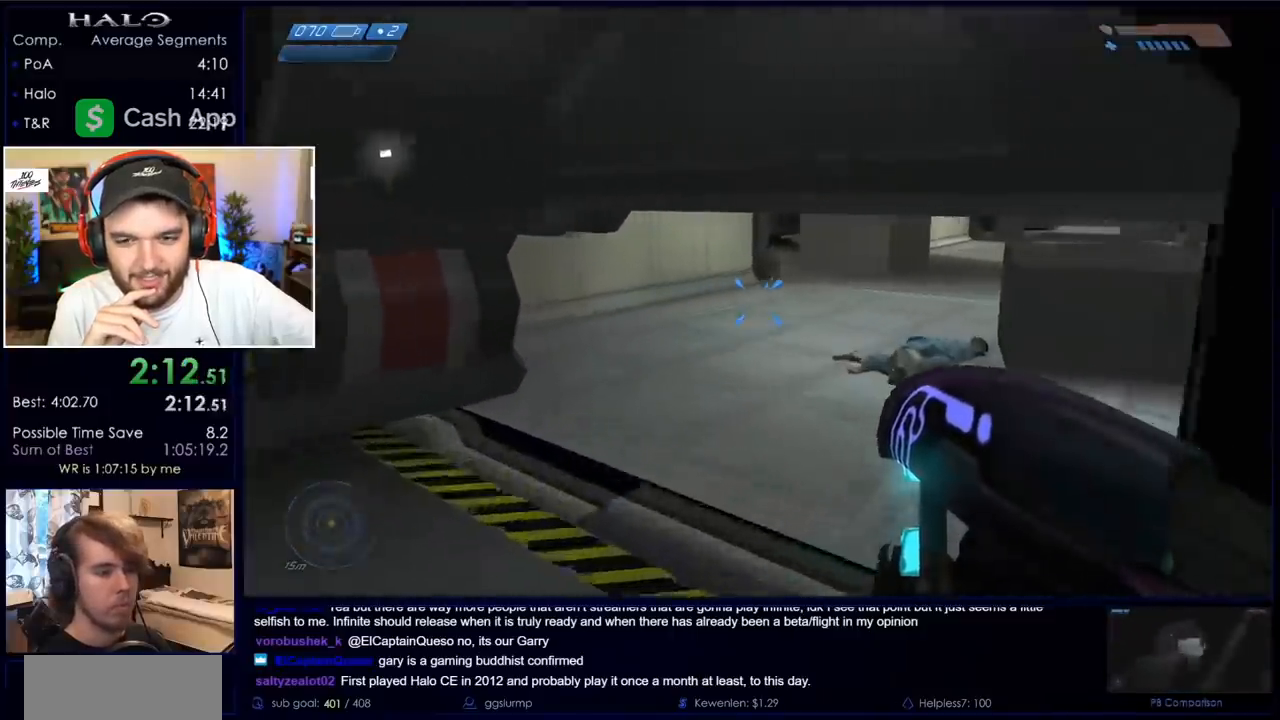
{"keys": ["w"], "mouse": [], "events": [[150, "ctrl", "down"], [333, "ctrl", "up"]]}
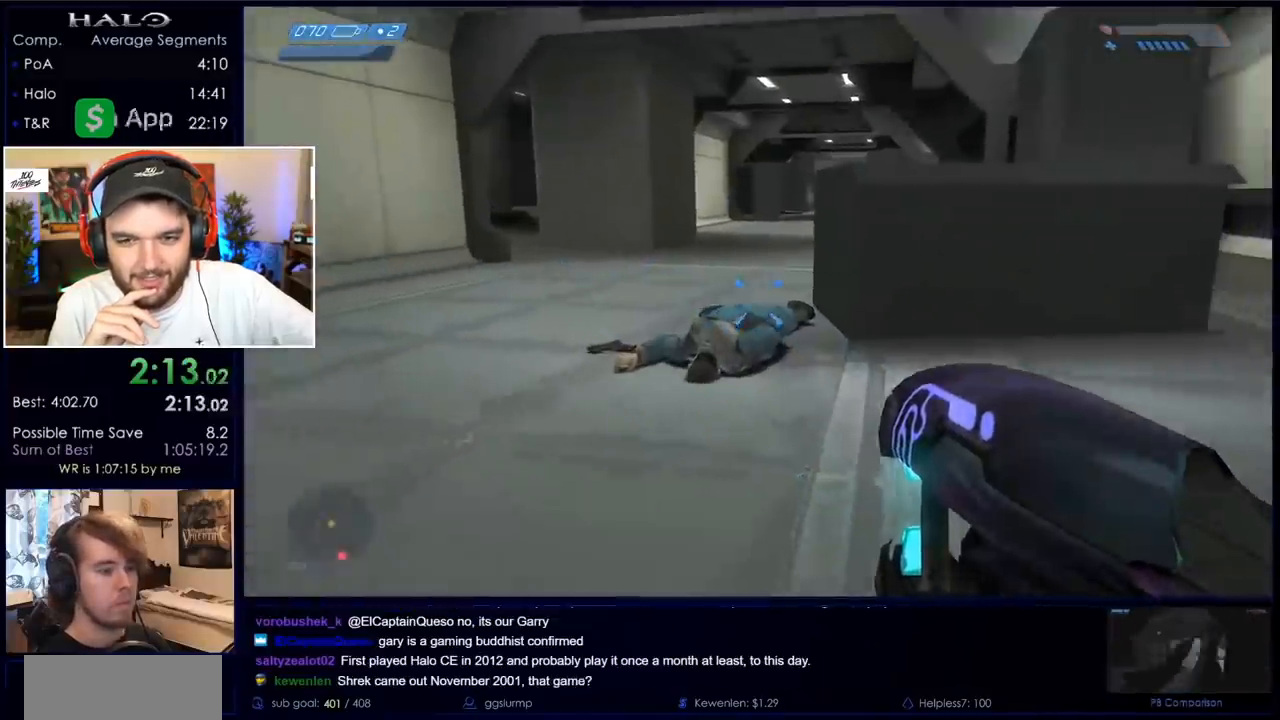
{"keys": ["w", "x"], "mouse": [], "events": [[450, "x", "down"]]}
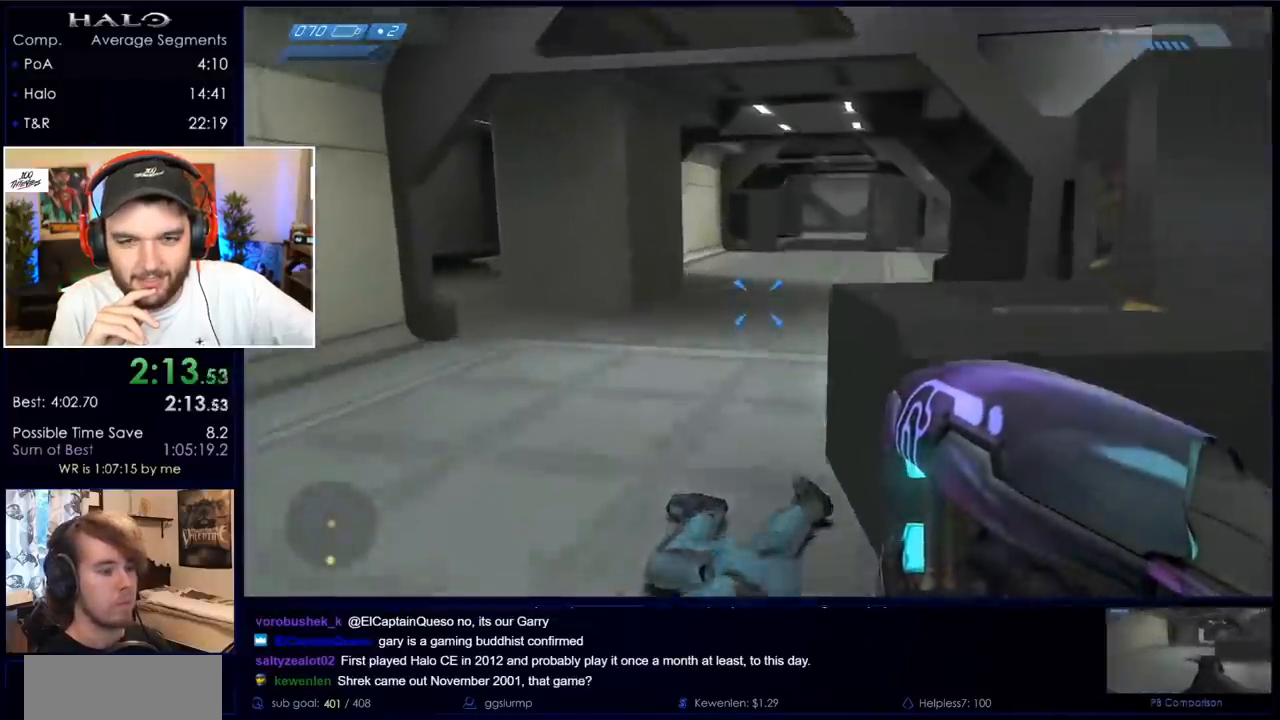
{"keys": ["r", "w"], "mouse": [], "events": [[367, "x", "up"], [500, "r", "down"]]}
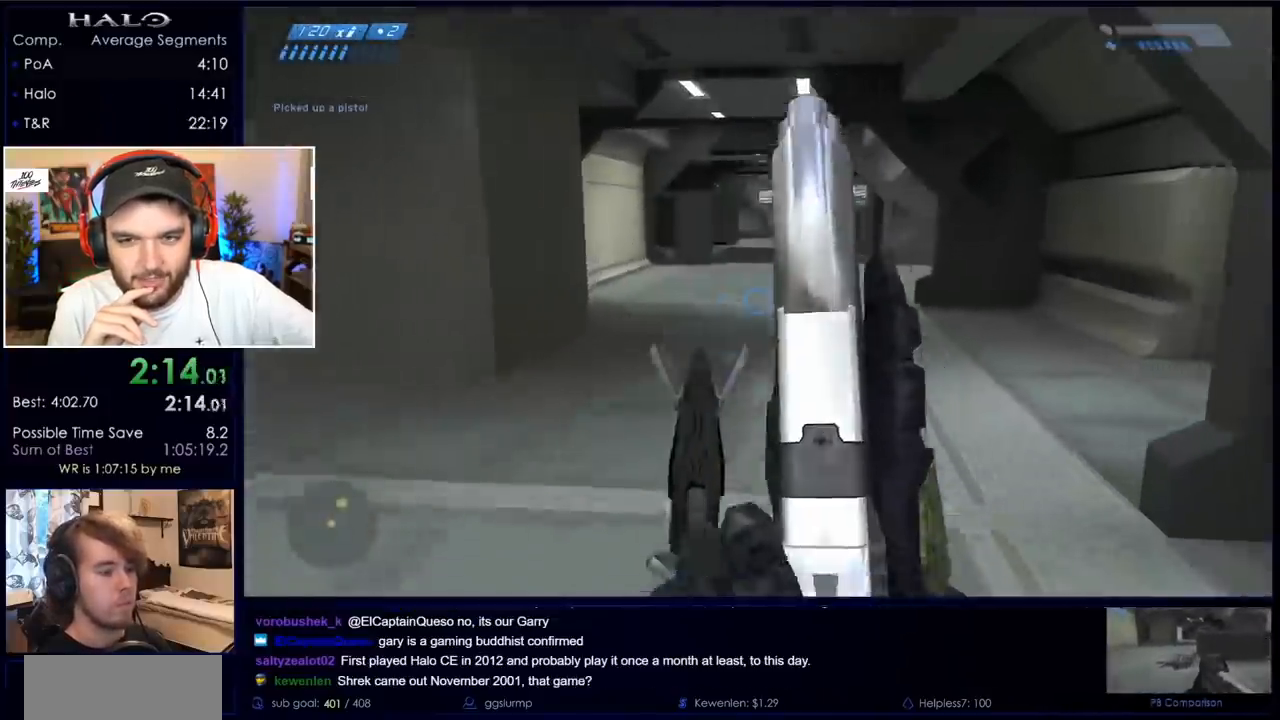
{"keys": ["w"], "mouse": [], "events": [[100, "r", "up"], [200, "r", "down"], [233, "q", "down"], [283, "r", "up"], [383, "q", "up"]]}
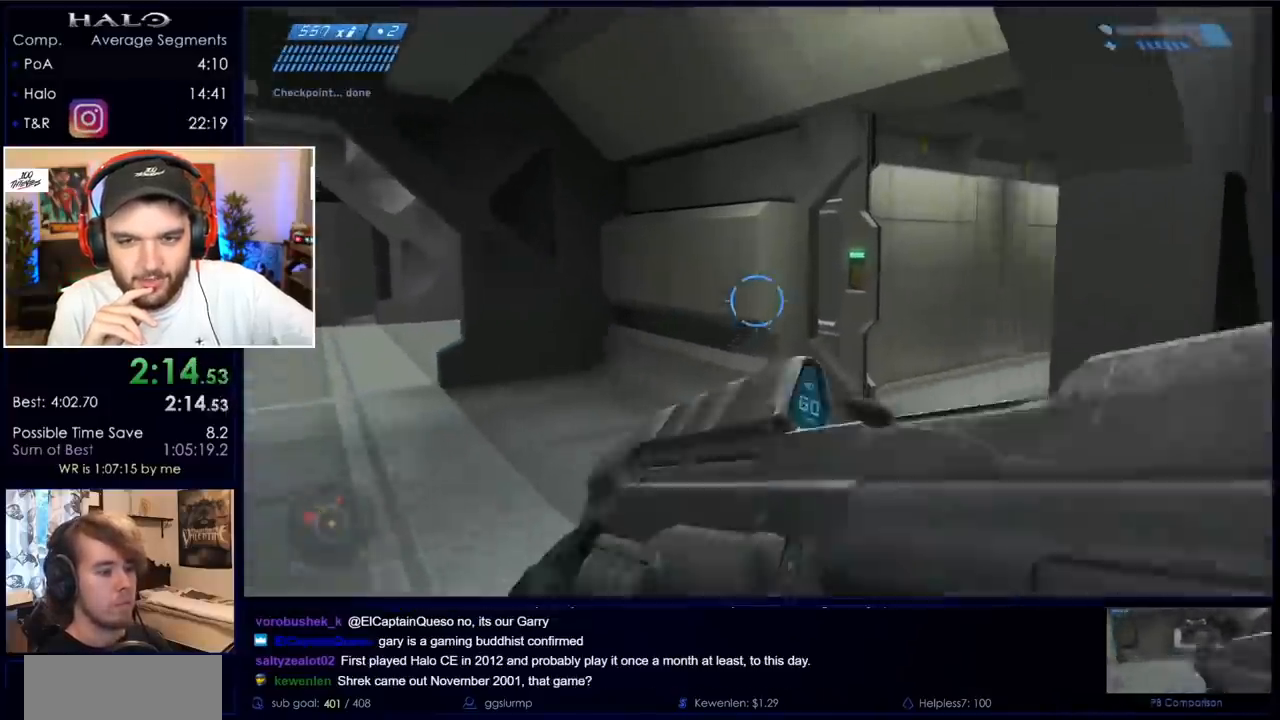
{"keys": ["d", "w"], "mouse": [], "events": [[217, "d", "down"]]}
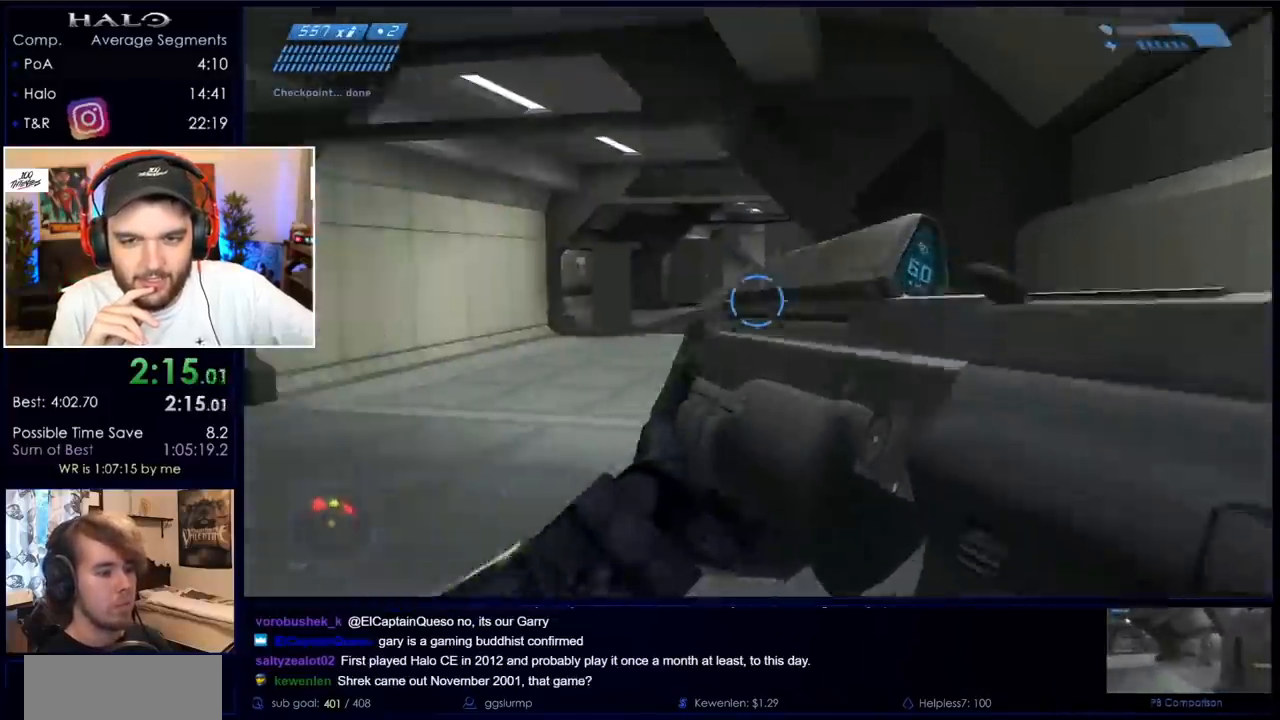
{"keys": ["d"], "mouse": ["right"], "events": [[33, "d", "up"], [183, "mouse_right", "down"], [417, "d", "down"], [417, "mouse_right", "up"], [467, "w", "up"], [500, "mouse_right", "down"]]}
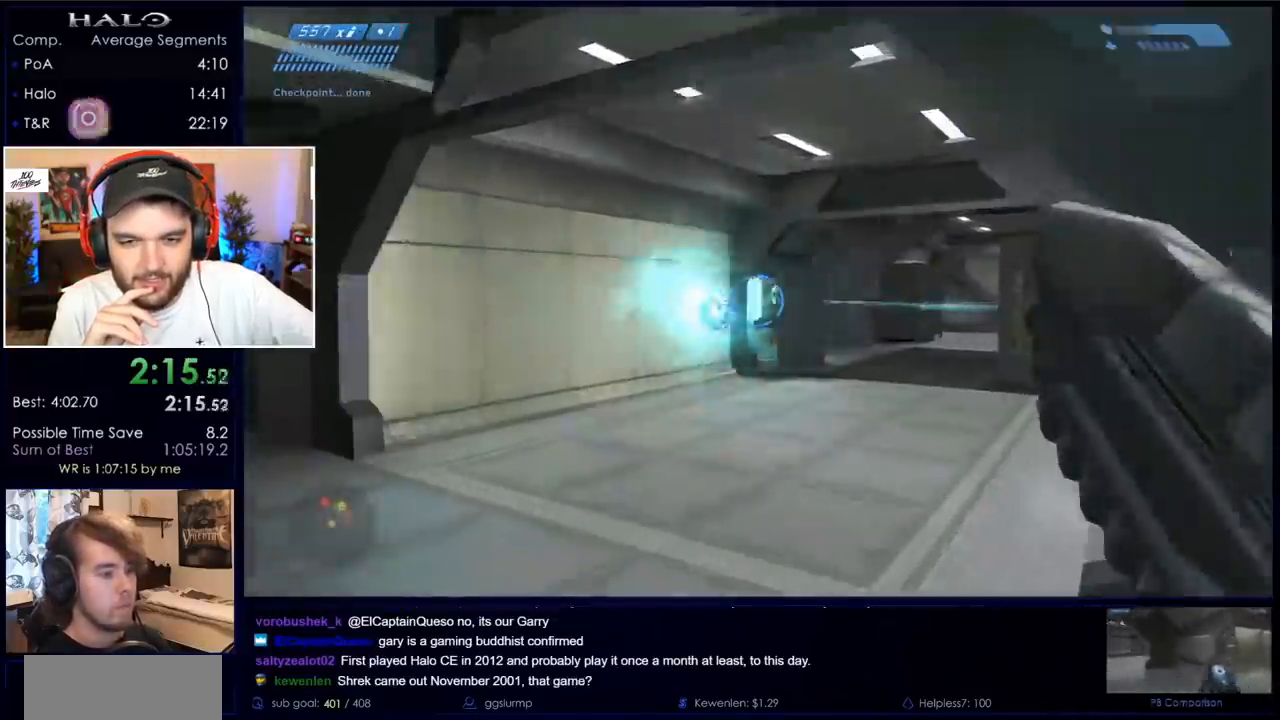
{"keys": ["a", "w"], "mouse": ["right"], "events": [[150, "a", "down"], [200, "d", "up"], [200, "mouse_right", "up"], [233, "mouse_right", "down"], [333, "w", "down"], [383, "mouse_right", "up"], [483, "mouse_right", "down"]]}
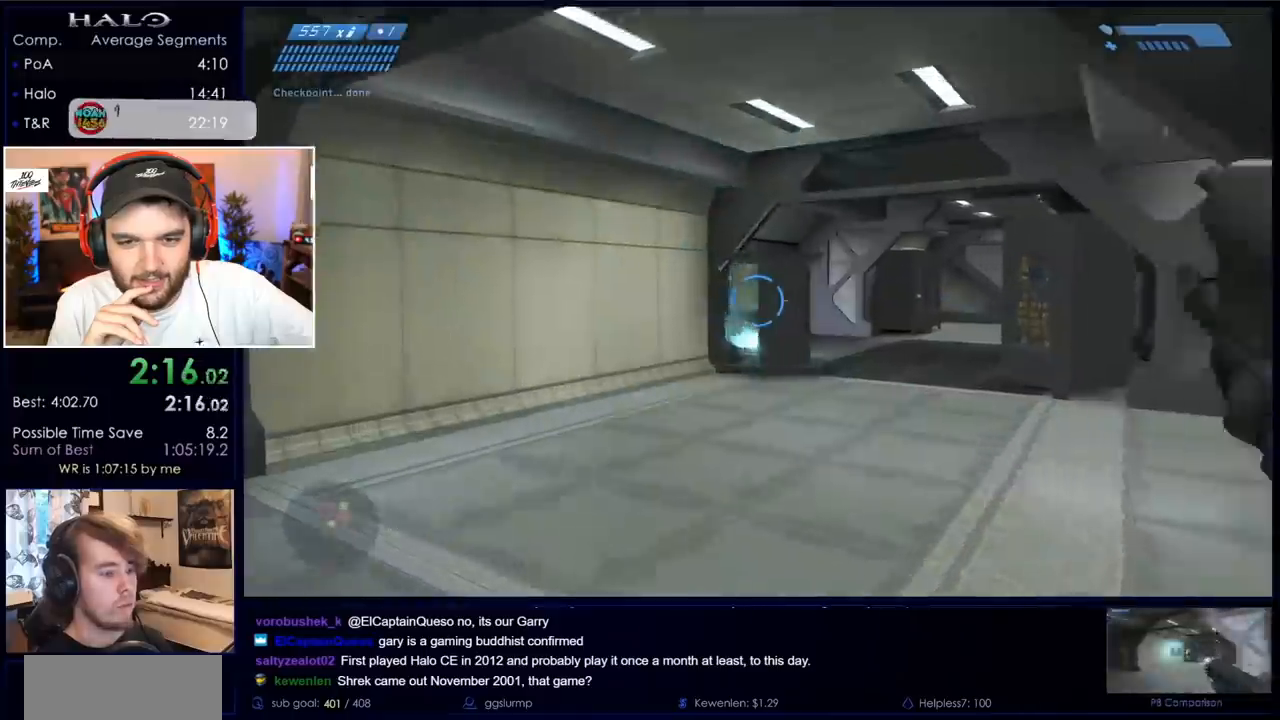
{"keys": ["w"], "mouse": [], "events": [[17, "a", "up"], [117, "mouse_right", "up"]]}
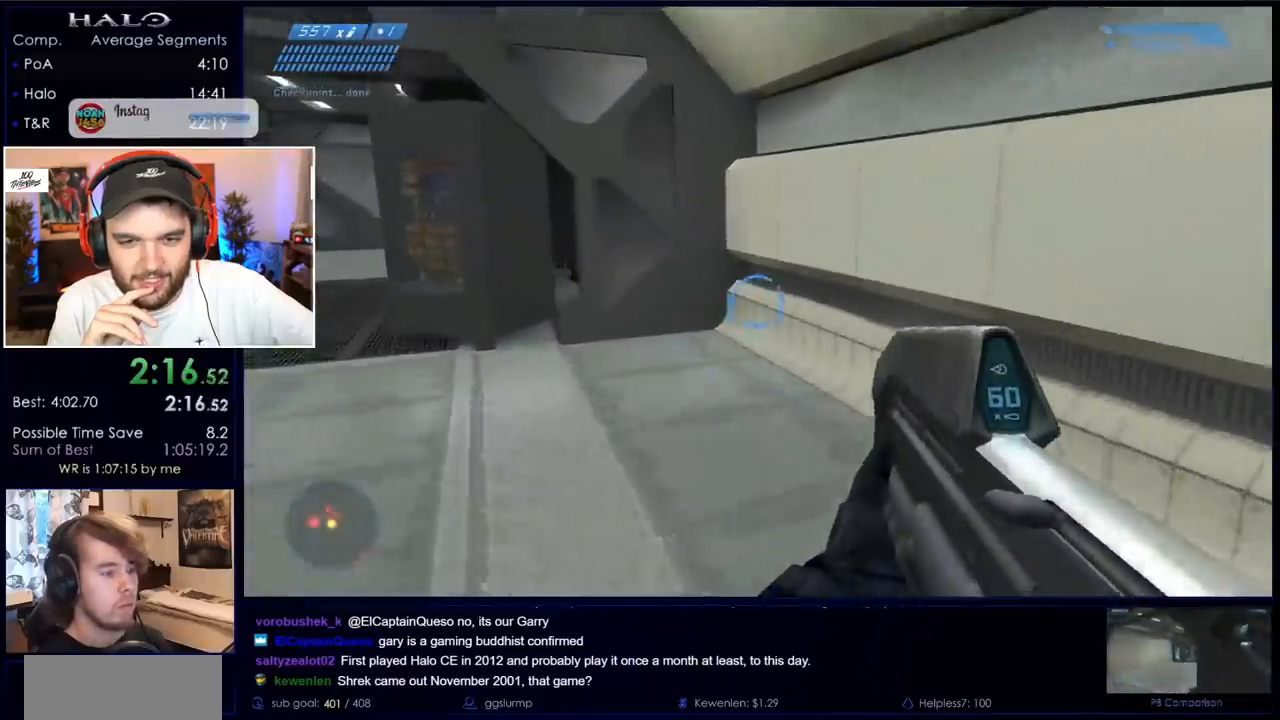
{"keys": ["d", "w"], "mouse": [], "events": [[183, "d", "down"]]}
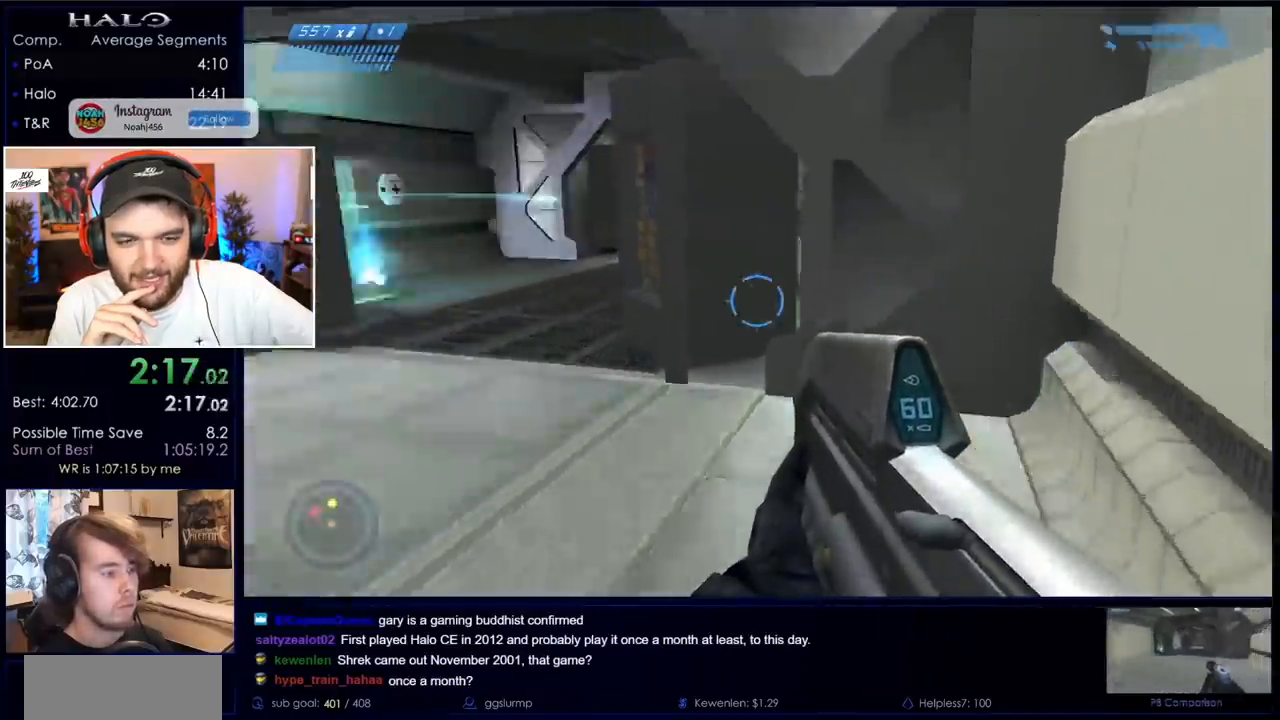
{"keys": ["w"], "mouse": [], "events": [[150, "d", "up"]]}
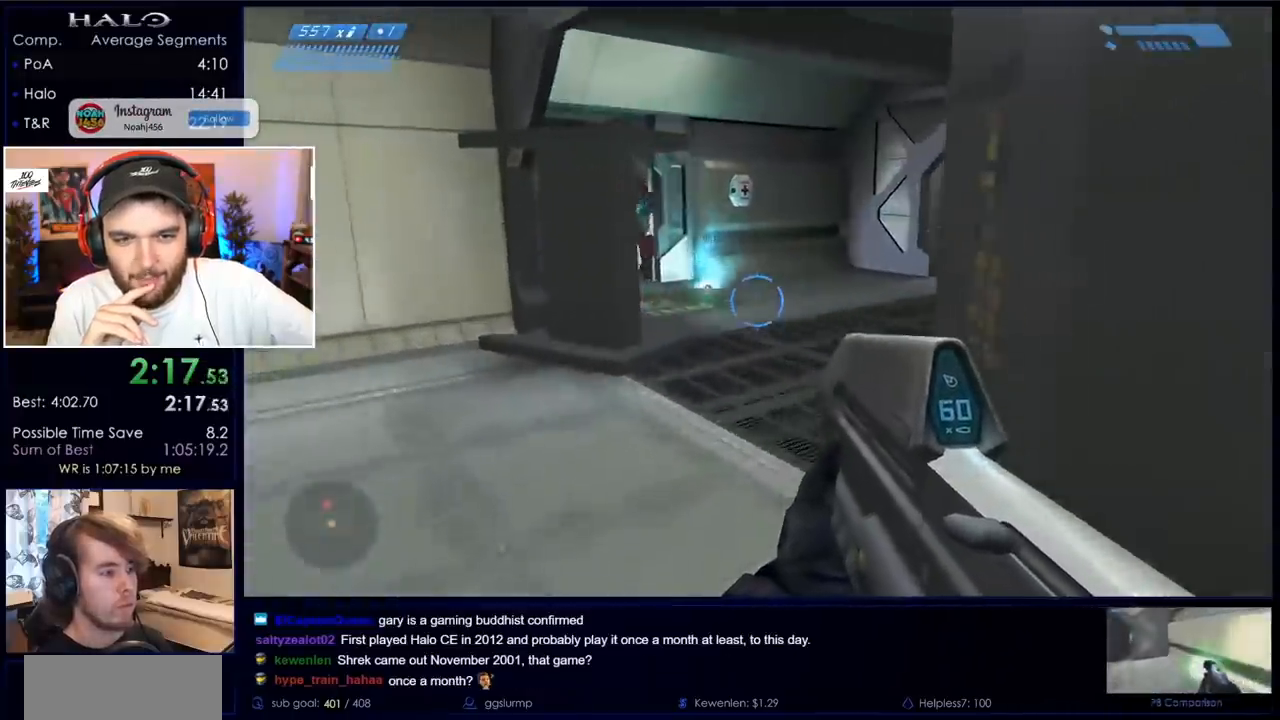
{"keys": ["w"], "mouse": [], "events": [[300, "d", "down"], [400, "d", "up"]]}
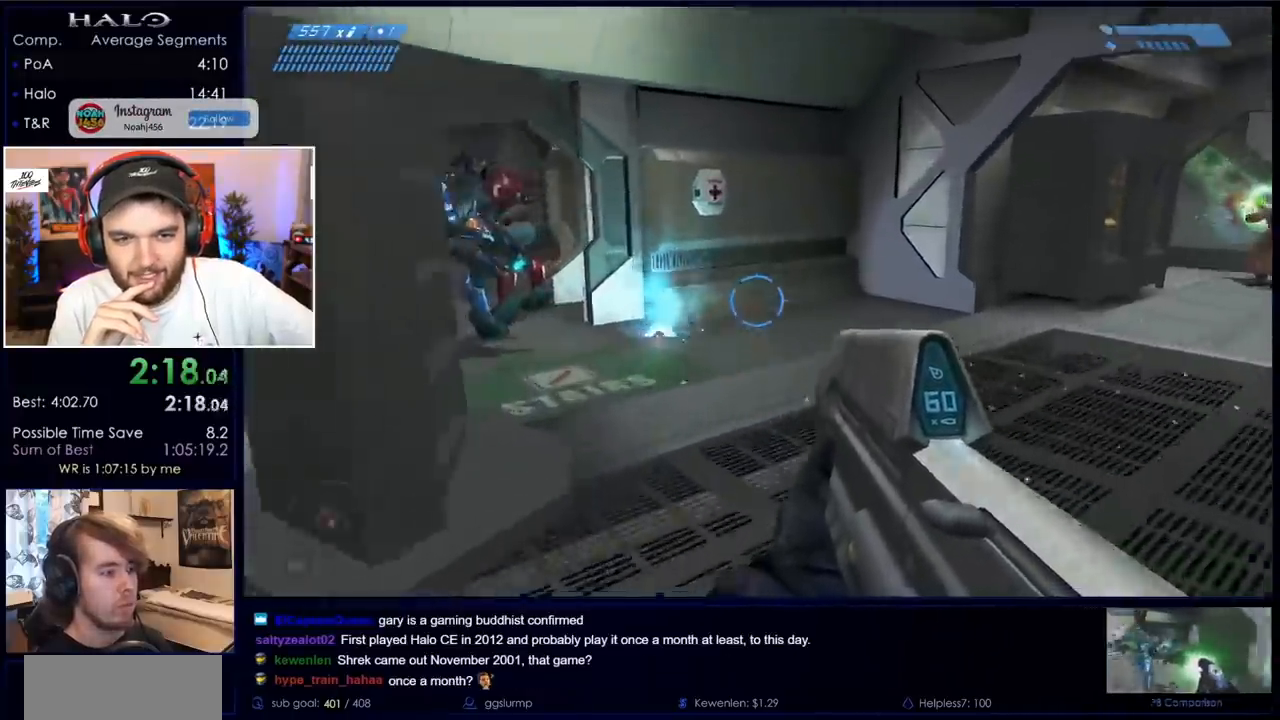
{"keys": ["d", "w"], "mouse": ["left"], "events": [[67, "d", "down"], [200, "d", "up"], [250, "d", "down"], [450, "mouse_left", "down"]]}
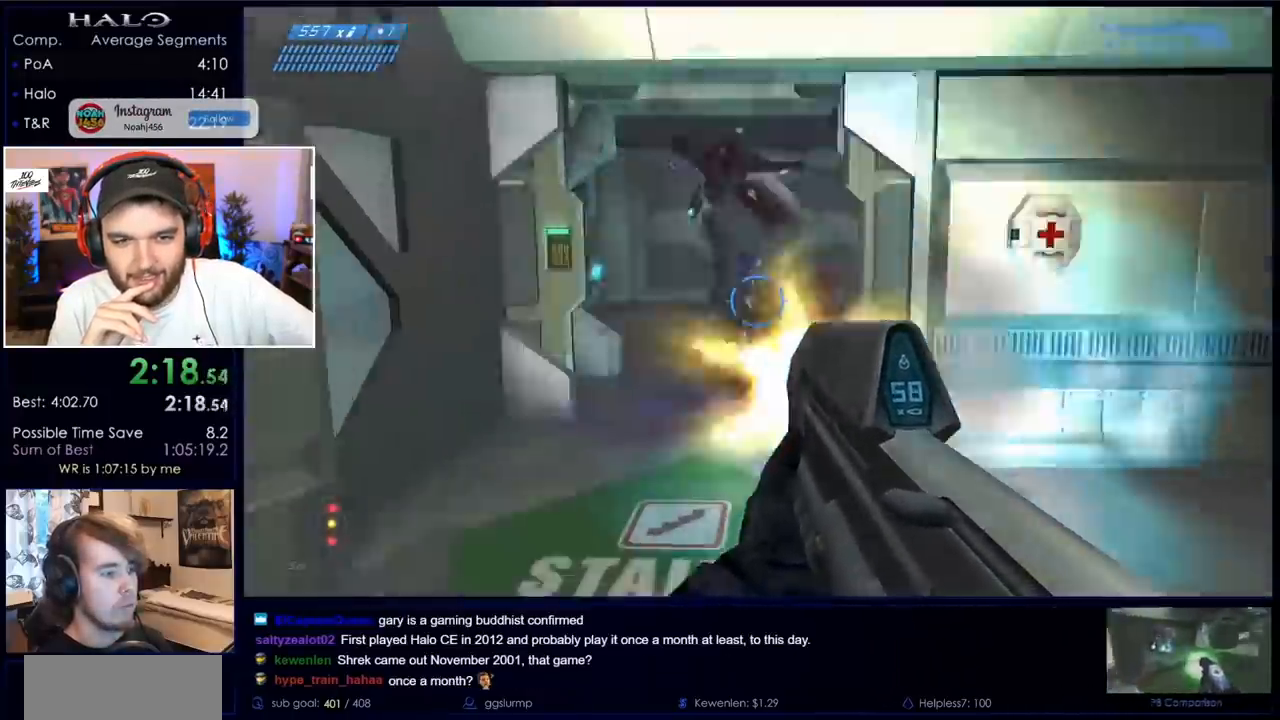
{"keys": ["w"], "mouse": [], "events": [[133, "mouse_left", "up"], [217, "mouse_left", "down"], [367, "mouse_left", "up"], [467, "d", "up"]]}
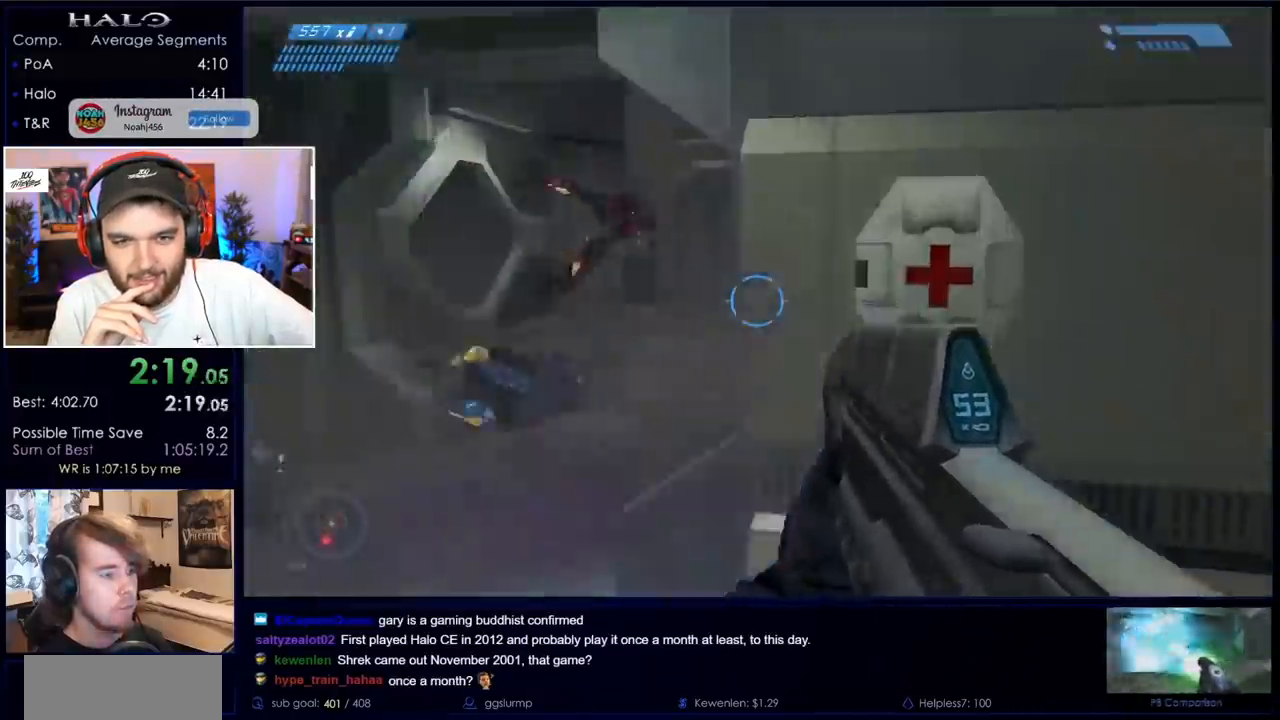
{"keys": ["a", "w"], "mouse": ["left"], "events": [[50, "a", "down"], [383, "mouse_left", "down"]]}
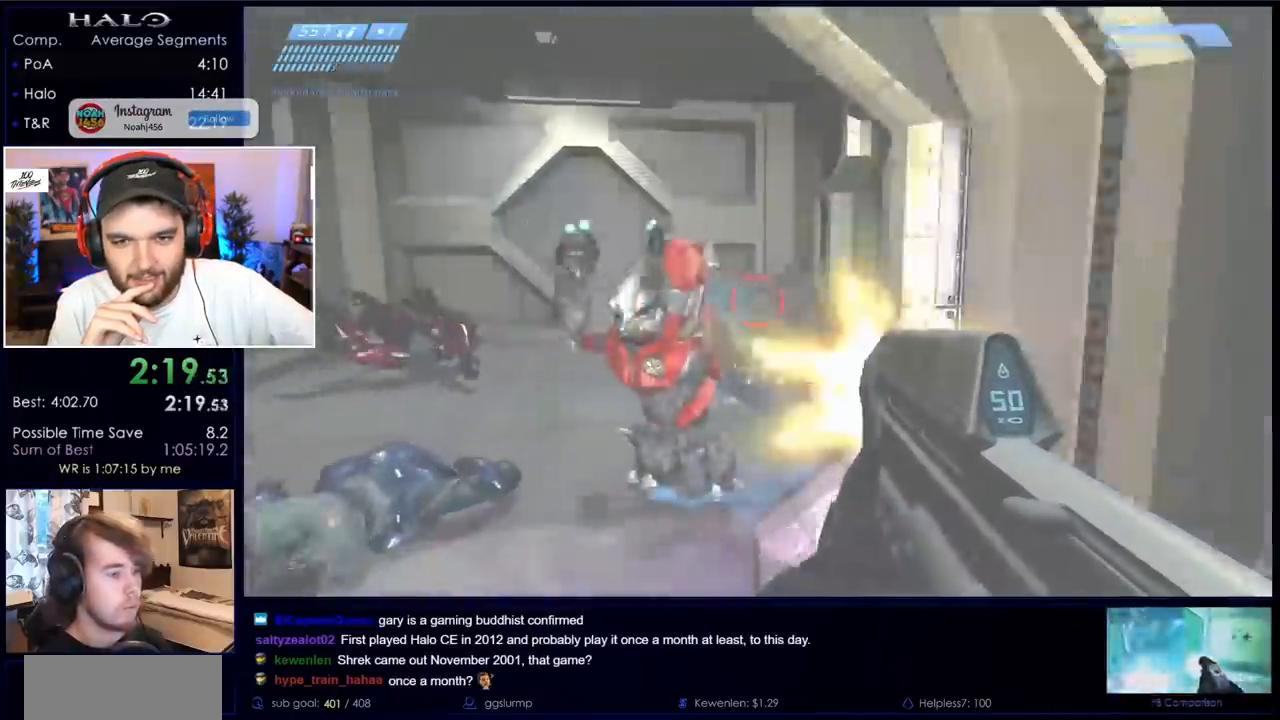
{"keys": ["a", "w"], "mouse": ["left"], "events": []}
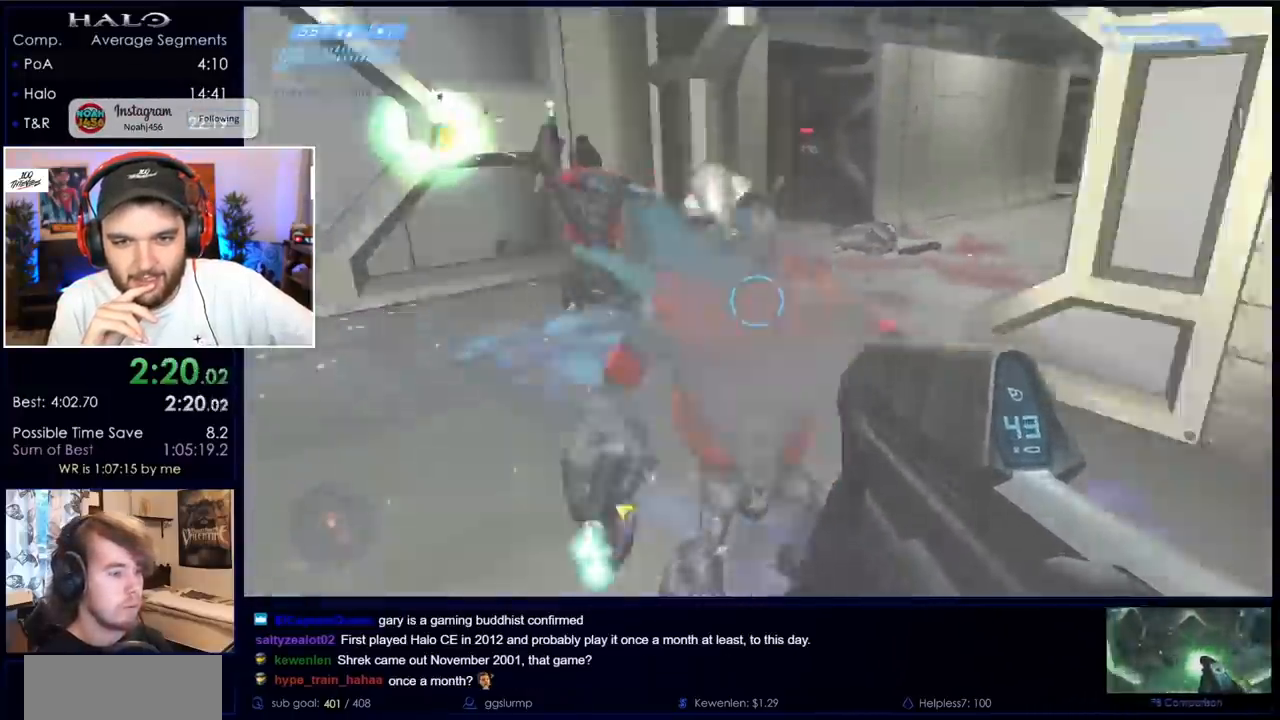
{"keys": ["w"], "mouse": ["left"], "events": [[367, "a", "up"], [417, "d", "down"], [500, "d", "up"]]}
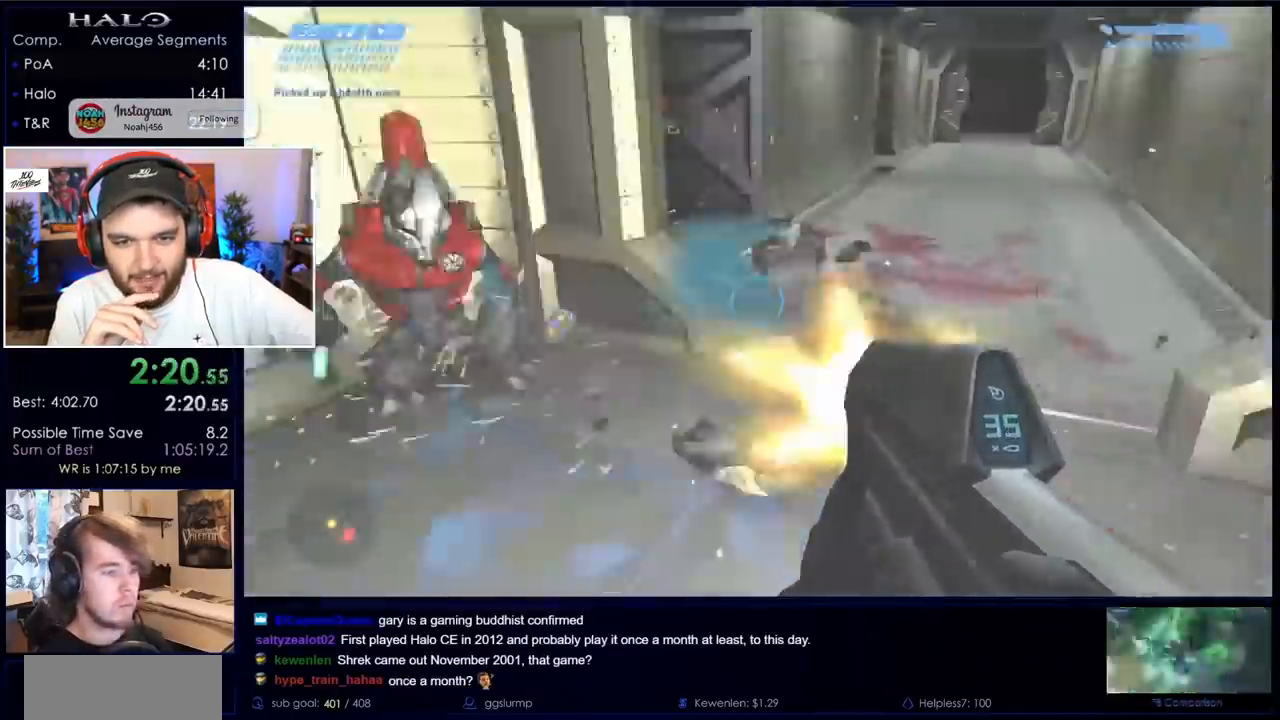
{"keys": ["w", "x"], "mouse": [], "events": [[50, "mouse_left", "up"], [283, "x", "down"]]}
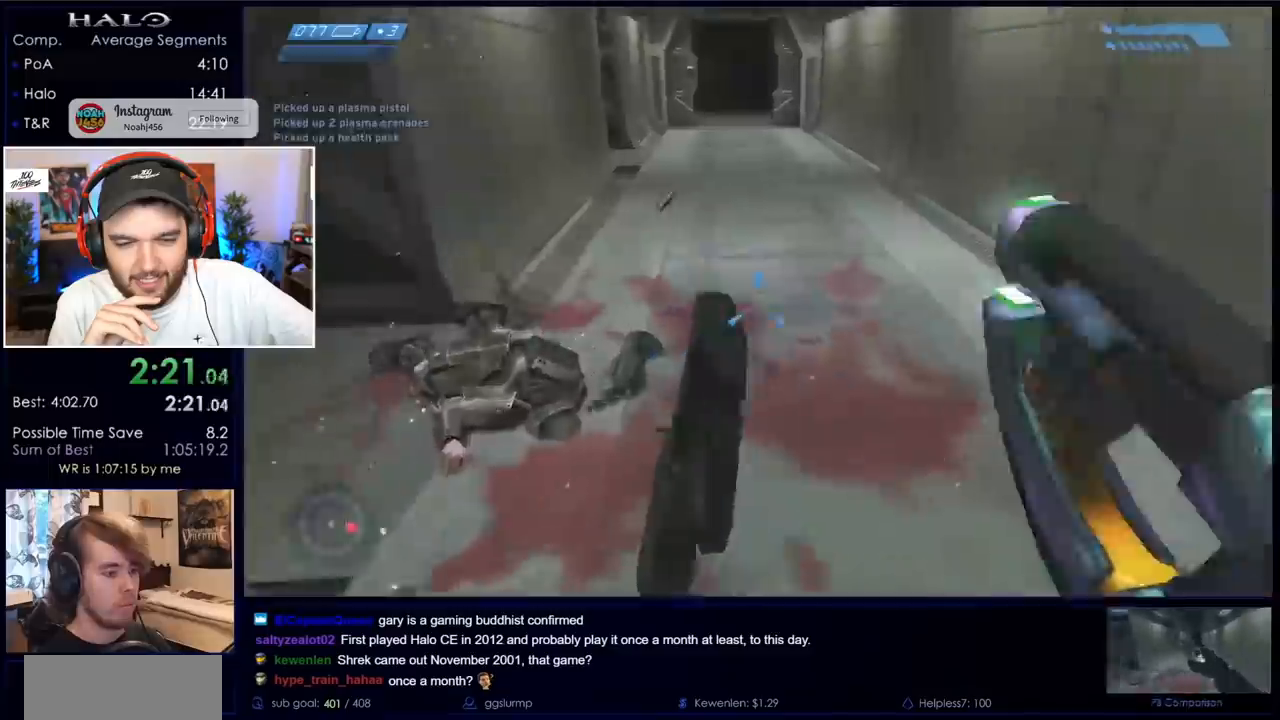
{"keys": ["w"], "mouse": [], "events": [[167, "x", "up"]]}
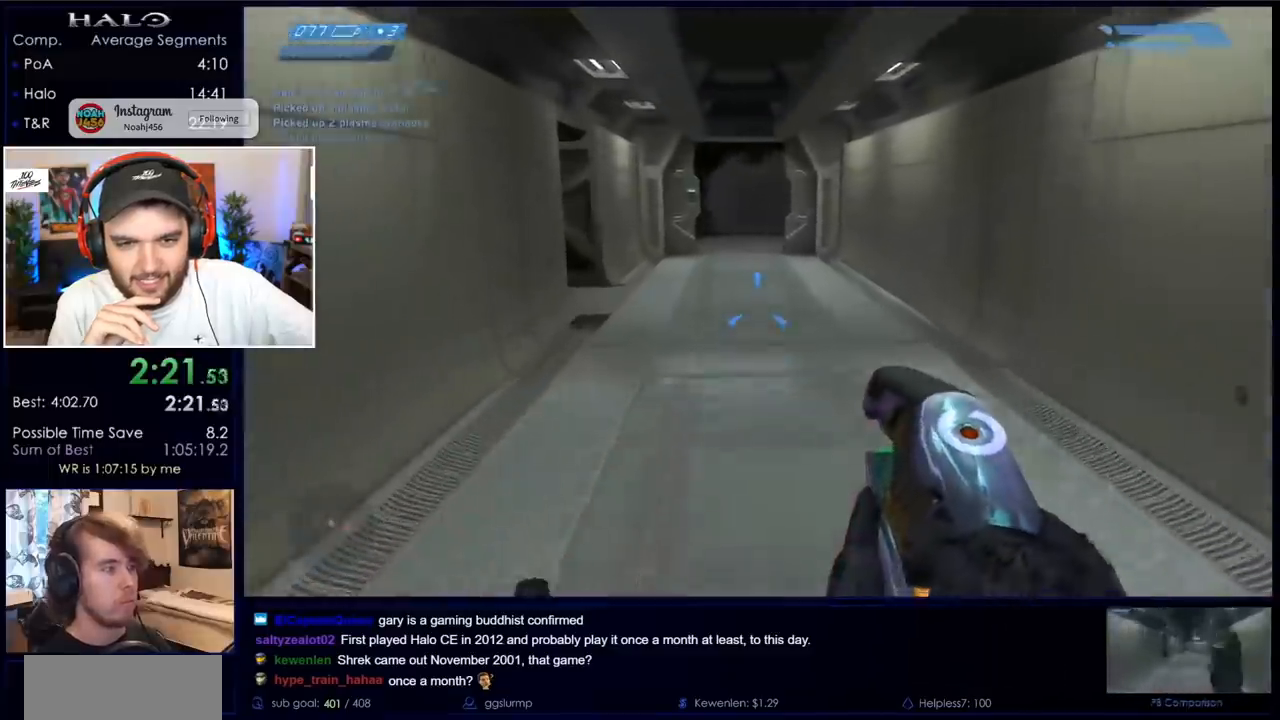
{"keys": ["w"], "mouse": [], "events": [[50, "q", "down"], [150, "q", "up"]]}
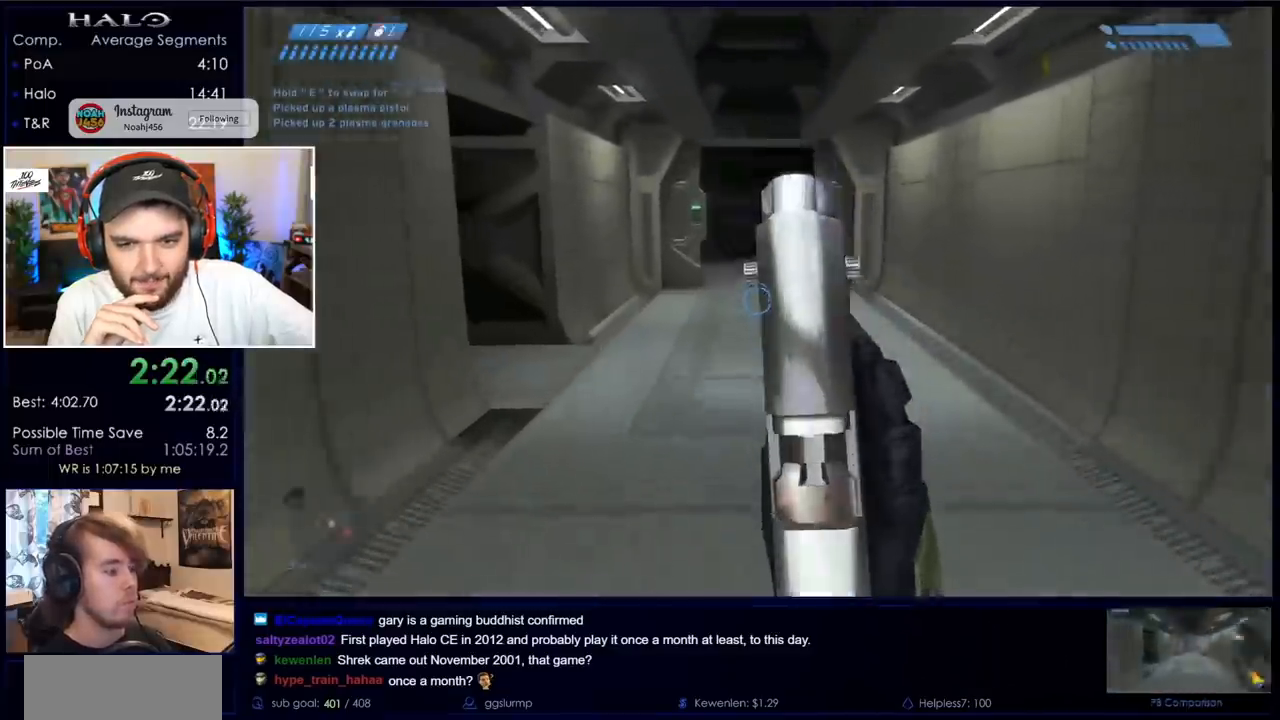
{"keys": ["w"], "mouse": [], "events": []}
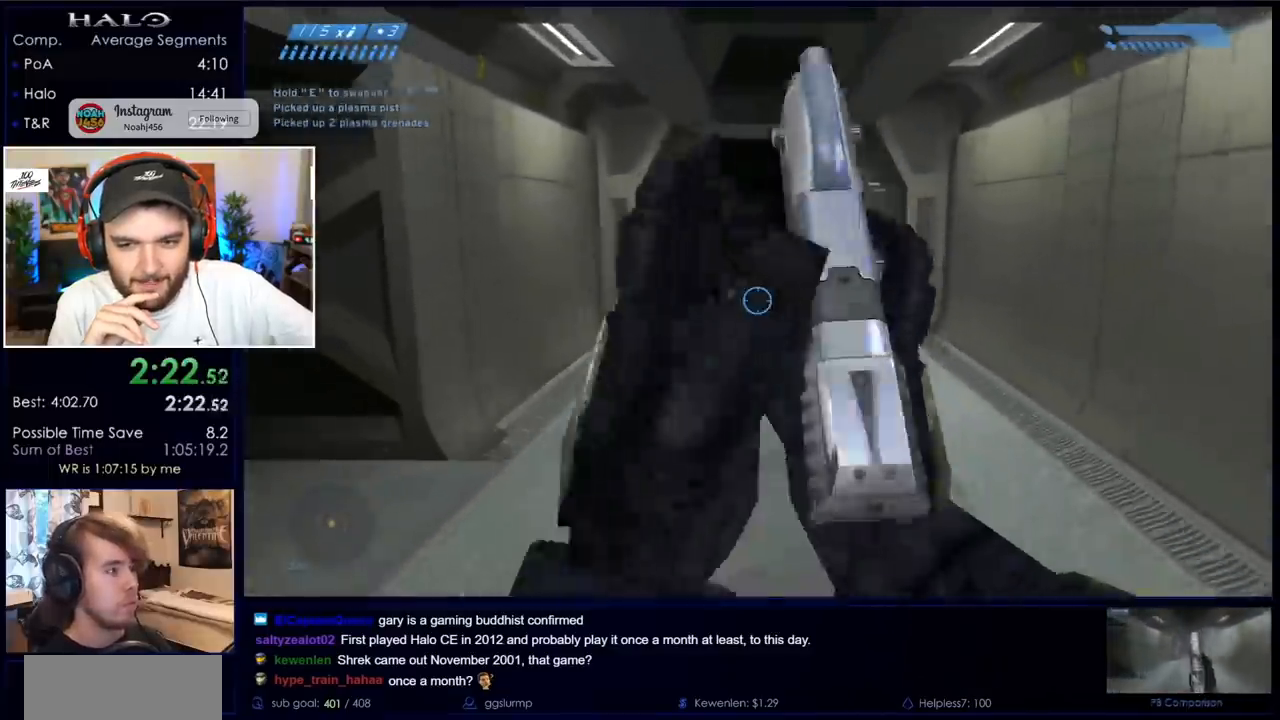
{"keys": ["w"], "mouse": [], "events": []}
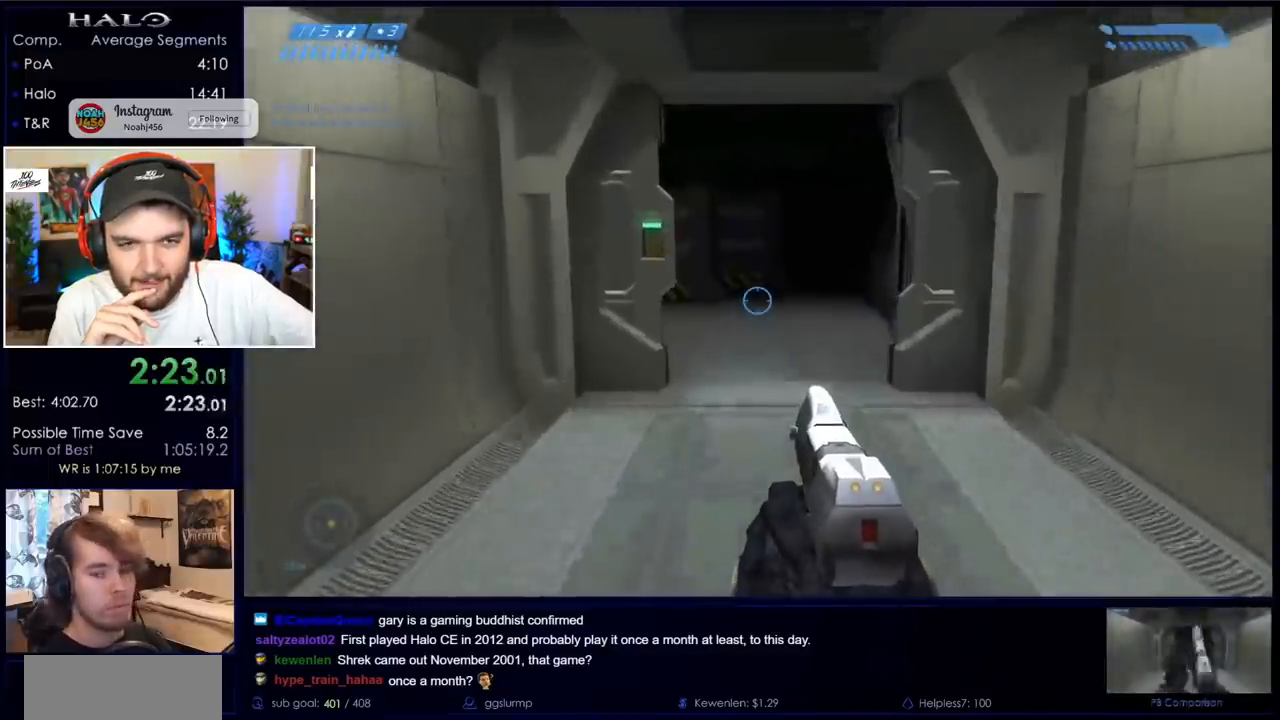
{"keys": ["w"], "mouse": [], "events": []}
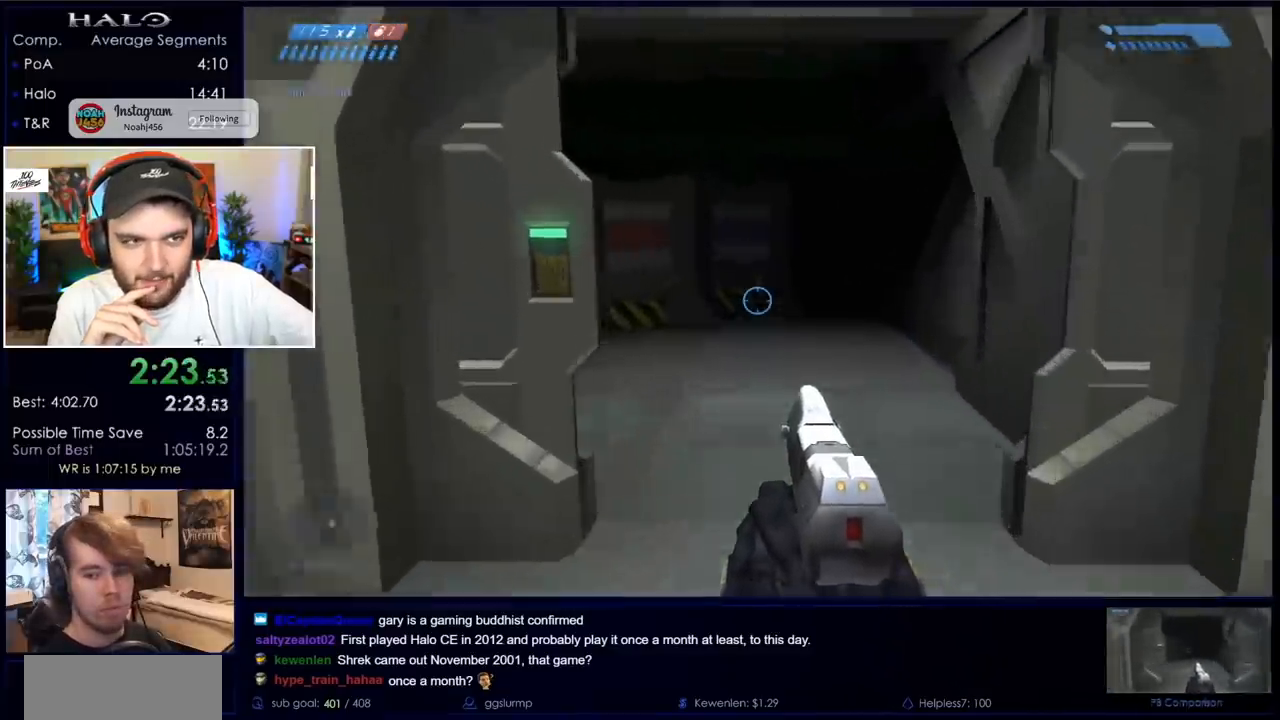
{"keys": ["w"], "mouse": [], "events": []}
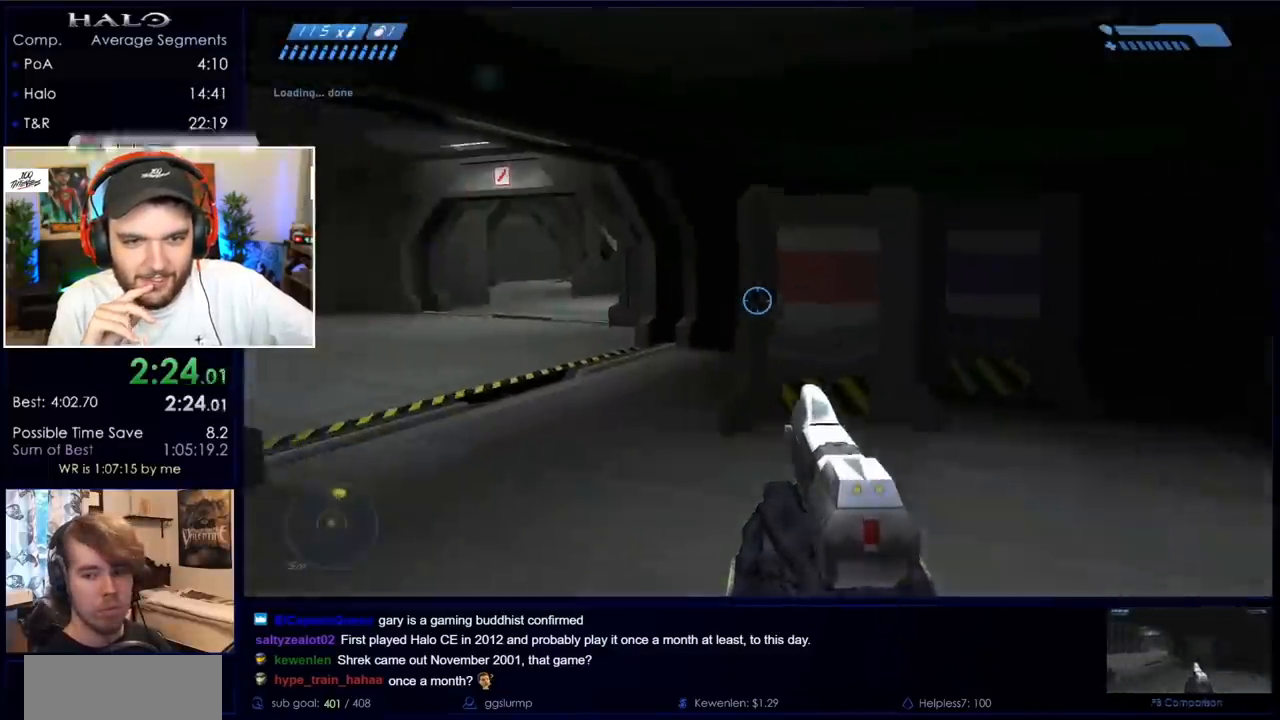
{"keys": ["w"], "mouse": [], "events": []}